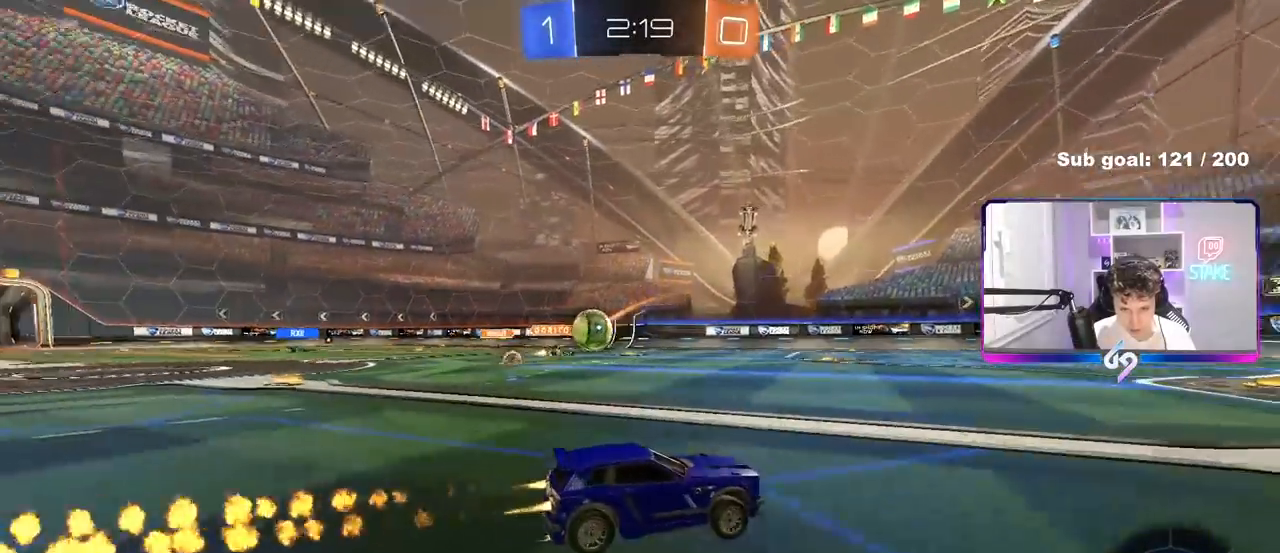
Gameplay with keyboard and mouse; each line is a JSON object with the keys and mouse buttons held at the frame after it. "events" lists presses ("down") and releases ("up") of "1", "2", "3", "4", "5", "a", "alt", "c", "caps_lock", "ctrl", "d", "e", "f", "g", "q", "r", "s", "shift", "space", "t", "tab", "v", "w", "x", "z", "mouse_left", "mouse_wheel" and "mouse_right" between this image and that frame as [ms after this image, input, new state], when the widget could be followed in between. "mouse_left", "mouse_wheel", "mouse_right" = the "left", "wheel", "right" buttons of the "mouse" list. No other keys are recorded. "wheel" means that the mouse wheel is clicked or scrolled. "mouse_move" is the direction in which the mouse moves at that frame (one of eight, or "still"), when it could be read.
{"keys": ["d", "space", "w"], "mouse": [], "mouse_move": "still", "events": [[83, "mouse_left", "up"], [217, "d", "down"], [367, "d", "up"], [400, "space", "down"], [500, "d", "down"]]}
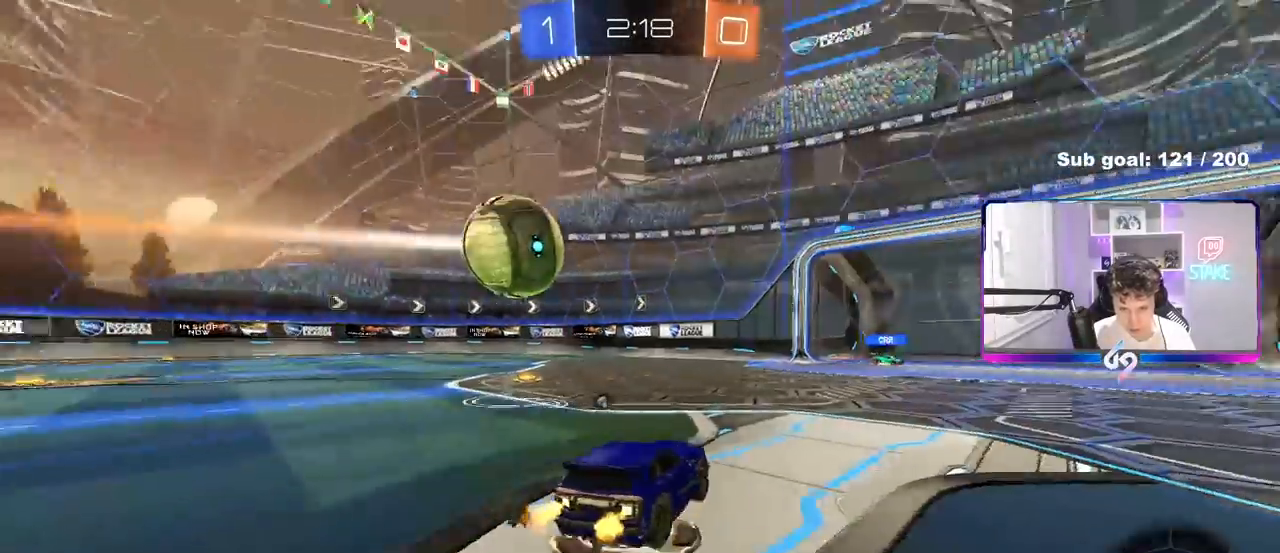
{"keys": ["d", "space", "w"], "mouse": [], "mouse_move": "still", "events": [[50, "space", "up"], [133, "d", "up"], [333, "space", "down"], [467, "d", "down"]]}
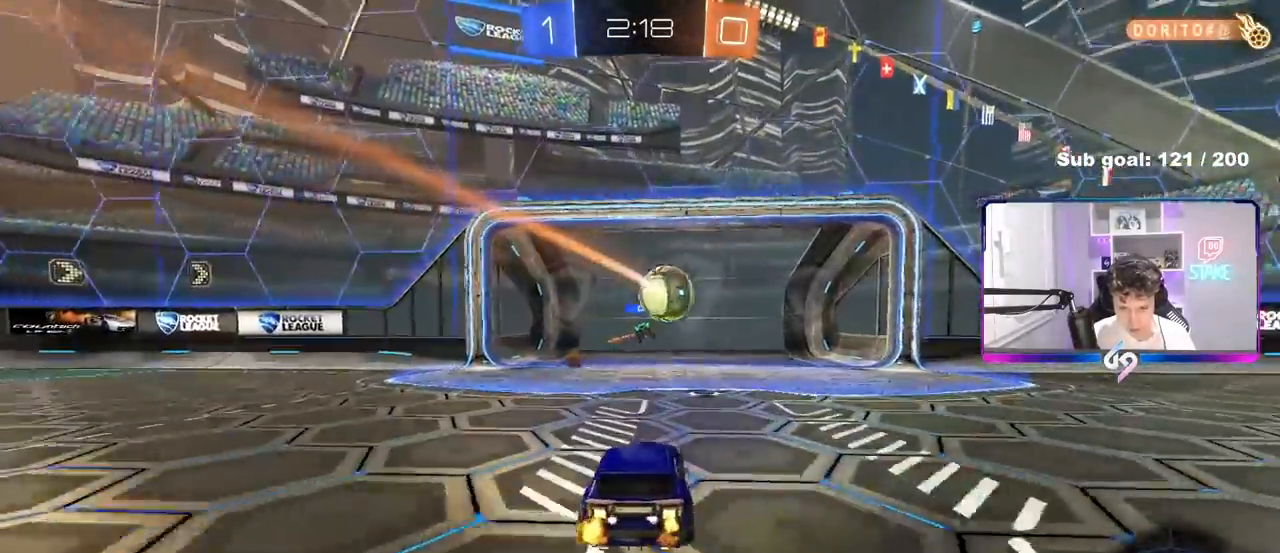
{"keys": ["a", "shift", "w"], "mouse": [], "mouse_move": "still", "events": [[17, "space", "up"], [67, "d", "up"], [150, "a", "down"], [150, "w", "up"], [250, "shift", "down"], [300, "space", "down"], [333, "shift", "up"], [383, "w", "down"], [483, "shift", "down"], [483, "space", "up"]]}
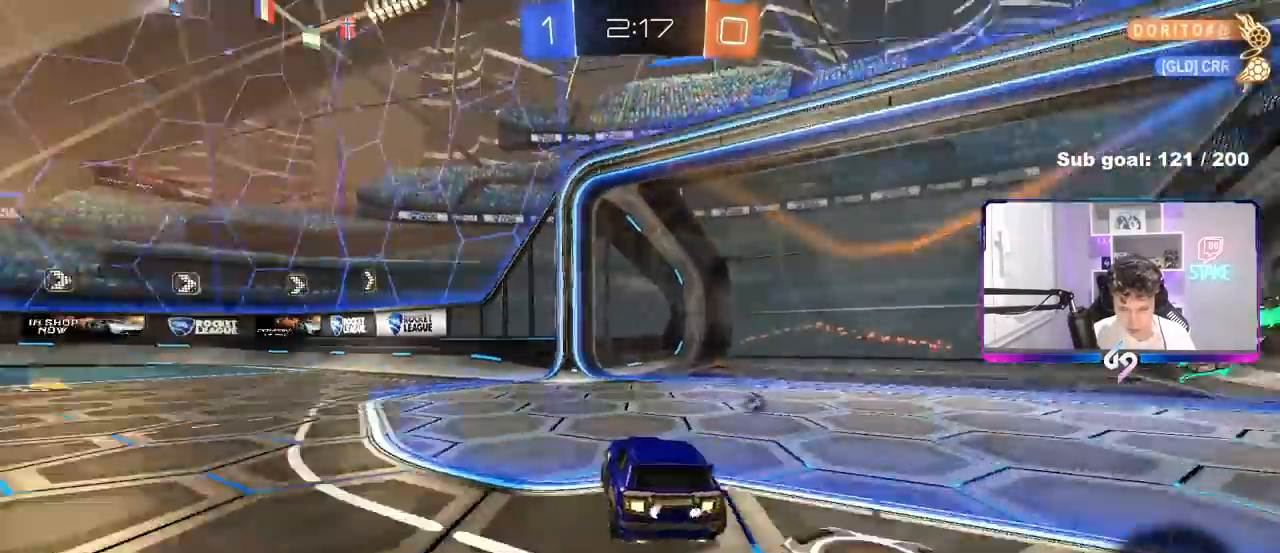
{"keys": ["w"], "mouse": [], "mouse_move": "still", "events": [[83, "shift", "up"], [350, "a", "up"], [350, "space", "down"], [500, "space", "up"]]}
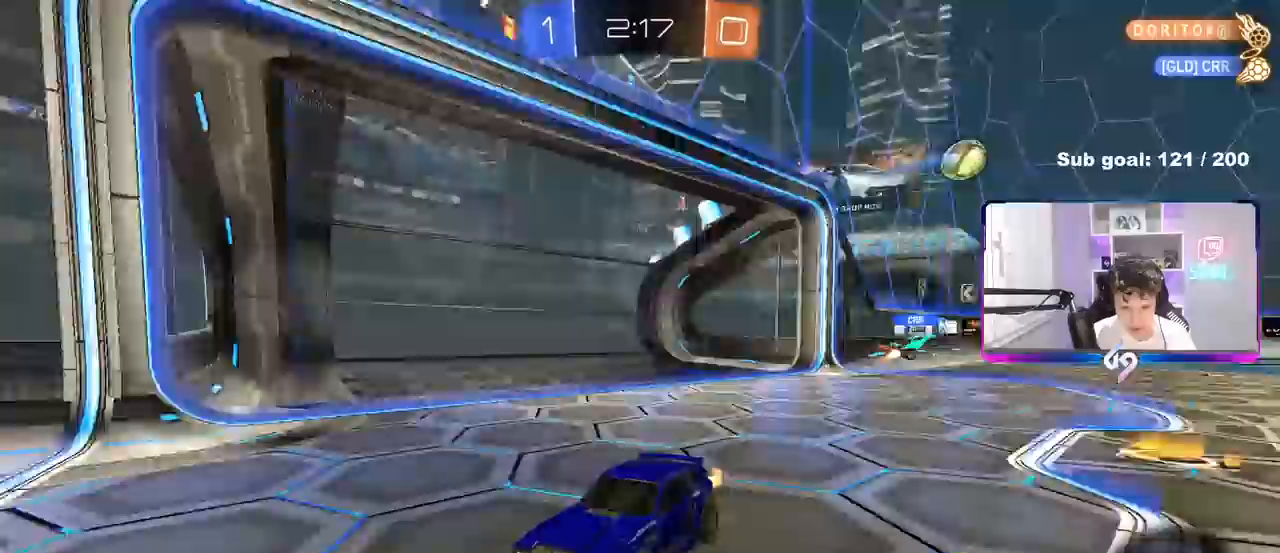
{"keys": ["d", "w"], "mouse": [], "mouse_move": "still", "events": [[50, "d", "down"], [133, "shift", "down"], [283, "shift", "up"]]}
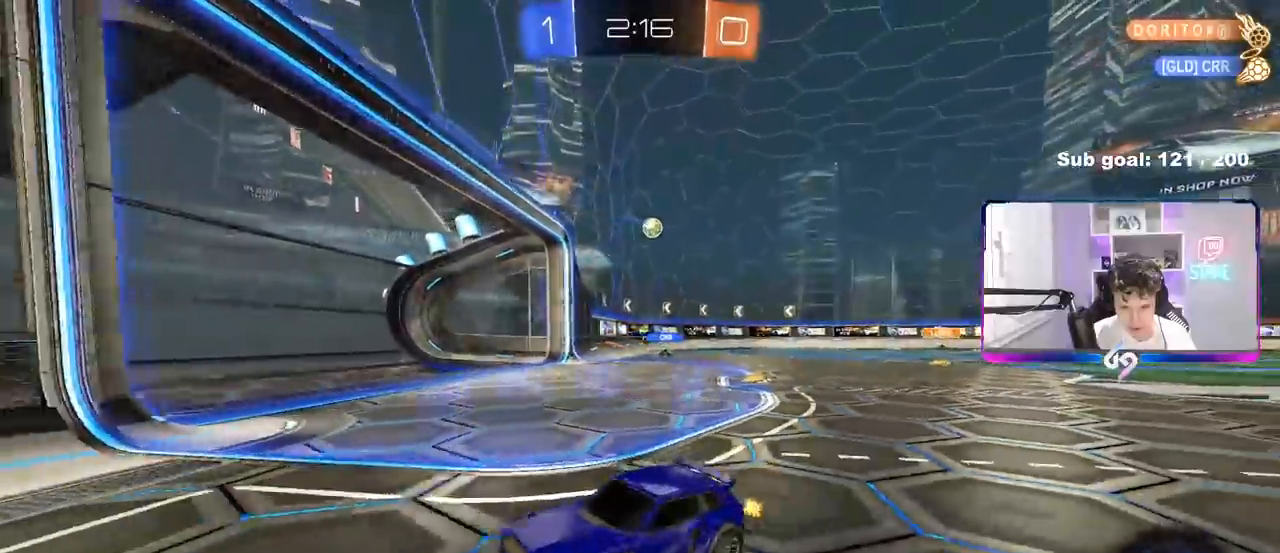
{"keys": ["d", "w"], "mouse": [], "mouse_move": "still", "events": [[100, "shift", "down"], [150, "shift", "up"]]}
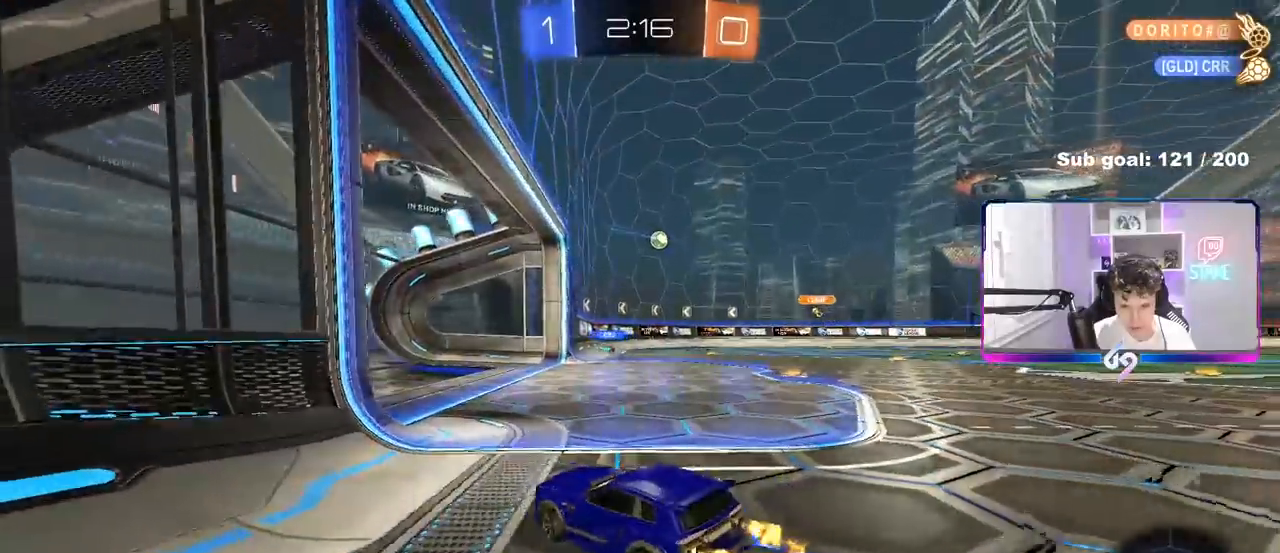
{"keys": ["d", "w"], "mouse": [], "mouse_move": "still", "events": [[167, "shift", "down"], [217, "shift", "up"]]}
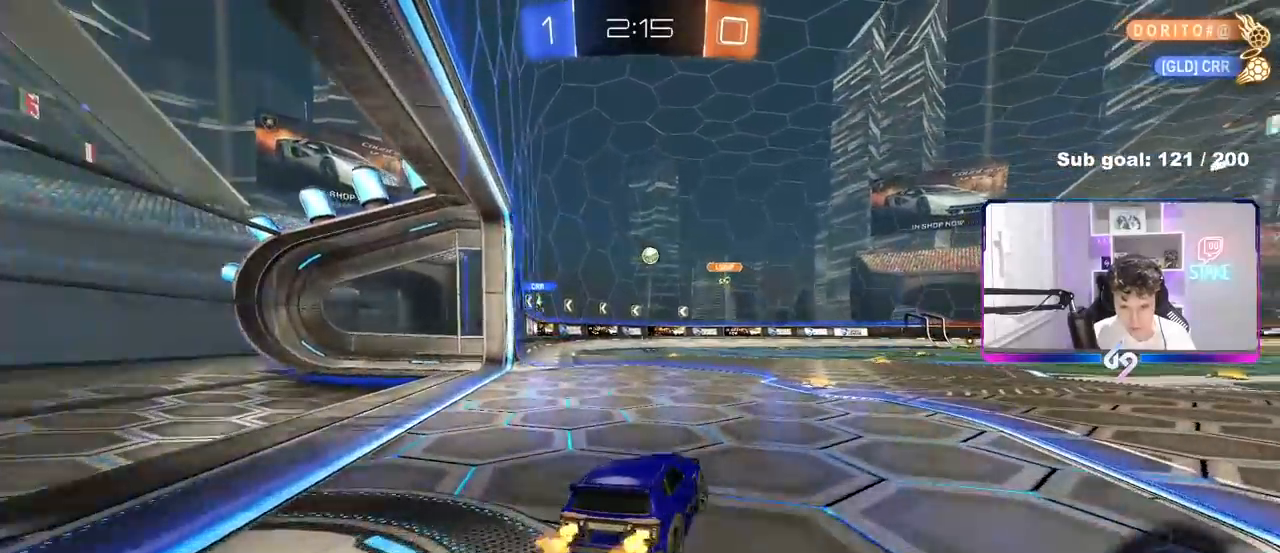
{"keys": ["w"], "mouse": [], "mouse_move": "still", "events": [[133, "d", "up"], [333, "a", "down"], [367, "a", "up"]]}
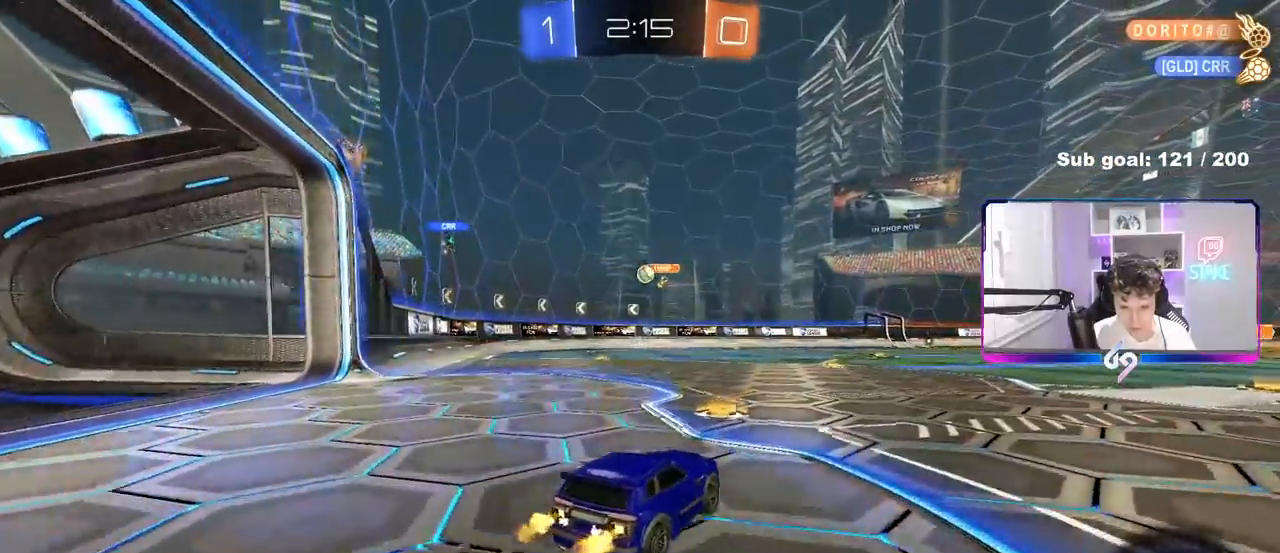
{"keys": ["a"], "mouse": [], "mouse_move": "still", "events": [[67, "a", "down"], [67, "shift", "down"], [150, "shift", "up"], [250, "w", "up"]]}
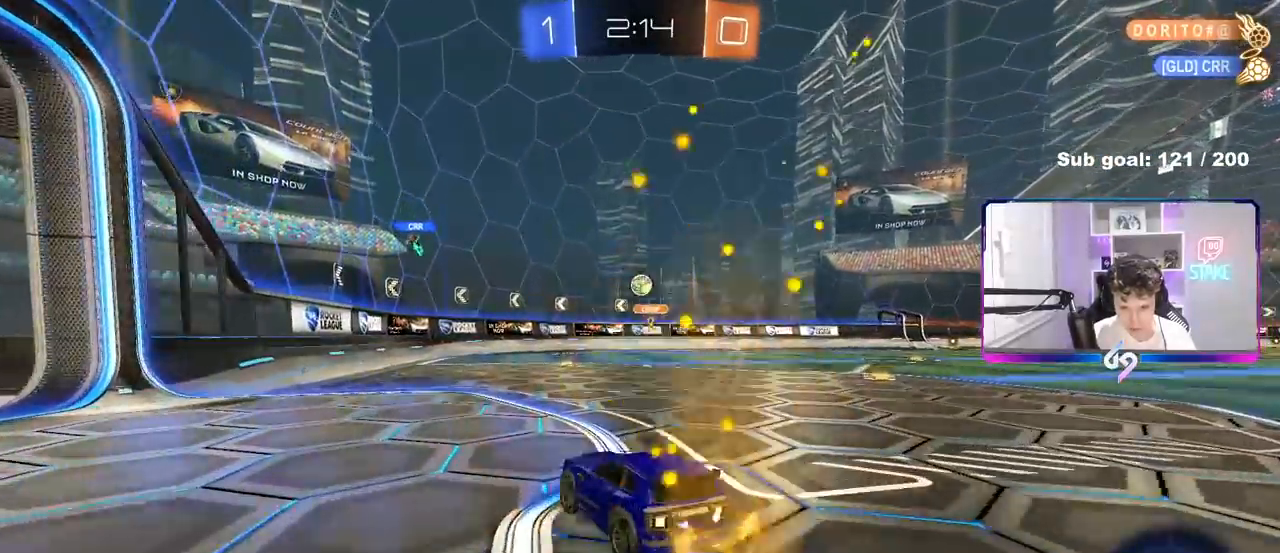
{"keys": ["d"], "mouse": [], "mouse_move": "still", "events": [[267, "a", "up"], [400, "d", "down"]]}
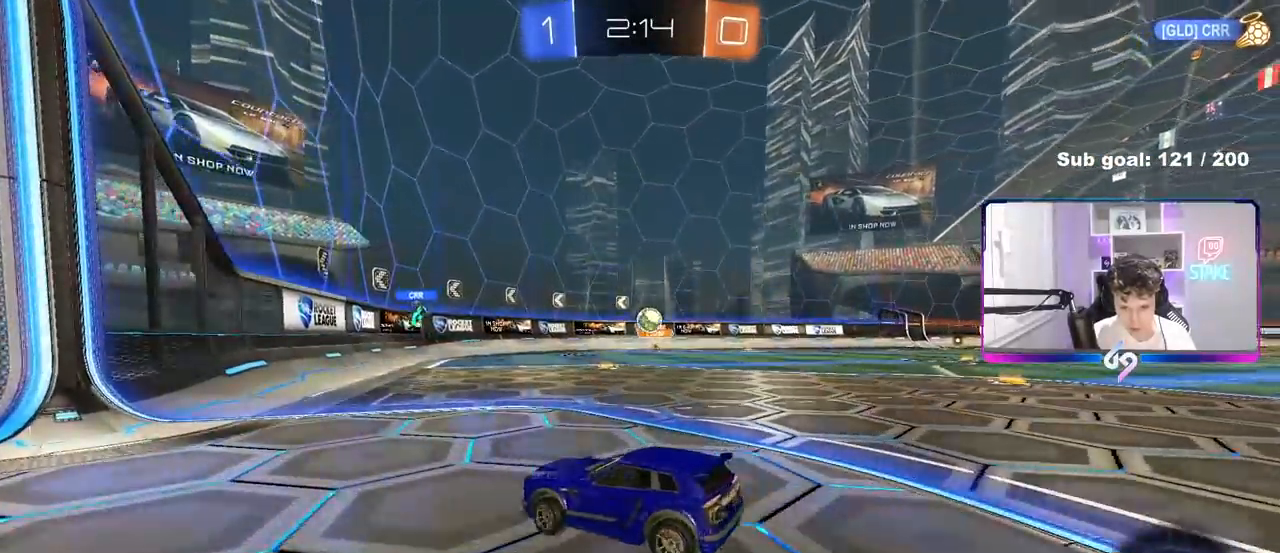
{"keys": ["a", "w"], "mouse": [], "mouse_move": "still", "events": [[50, "d", "up"], [417, "w", "down"], [467, "a", "down"]]}
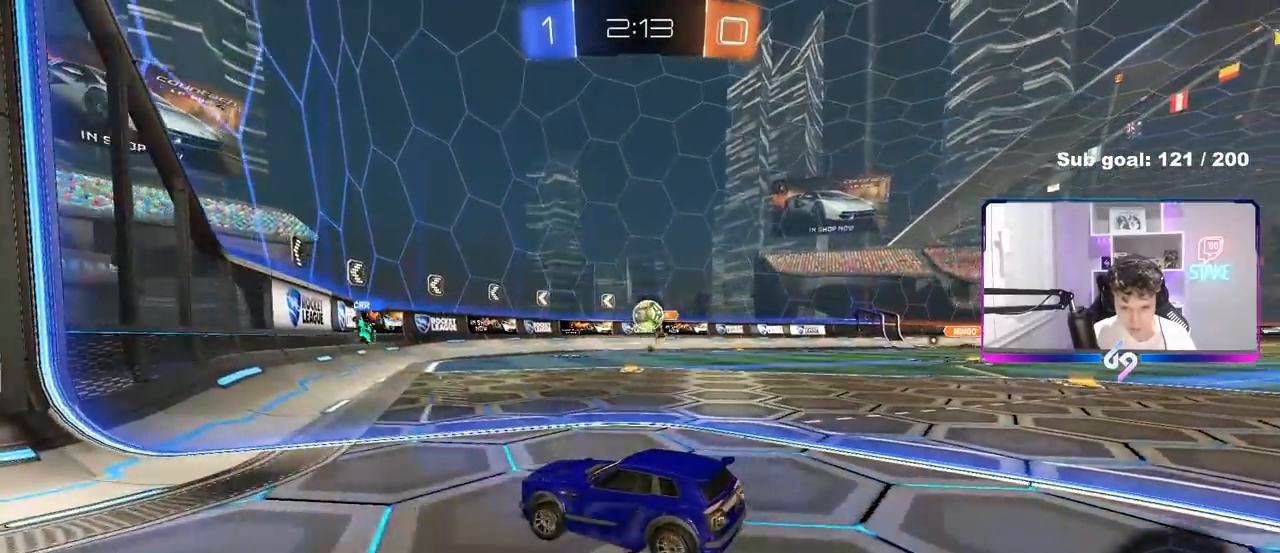
{"keys": ["d", "s"], "mouse": ["right"], "mouse_move": "down-left", "events": [[17, "w", "up"], [67, "a", "up"], [100, "d", "down"], [333, "d", "up"], [333, "mouse_right", "down"], [333, "s", "down"], [383, "d", "down"]]}
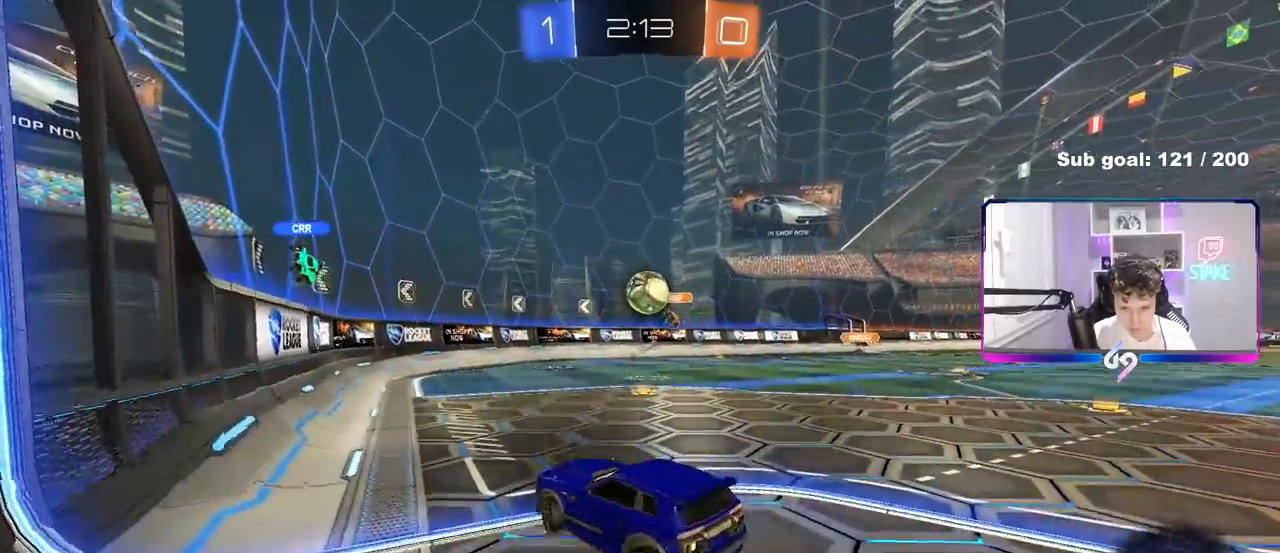
{"keys": ["w"], "mouse": [], "mouse_move": "still", "events": [[83, "d", "up"], [83, "mouse_right", "up"], [83, "s", "up"], [167, "mouse_left", "down"], [217, "a", "down"], [217, "shift", "down"], [267, "w", "down"], [317, "shift", "up"], [350, "a", "up"], [350, "mouse_left", "up"], [350, "w", "up"], [500, "w", "down"]]}
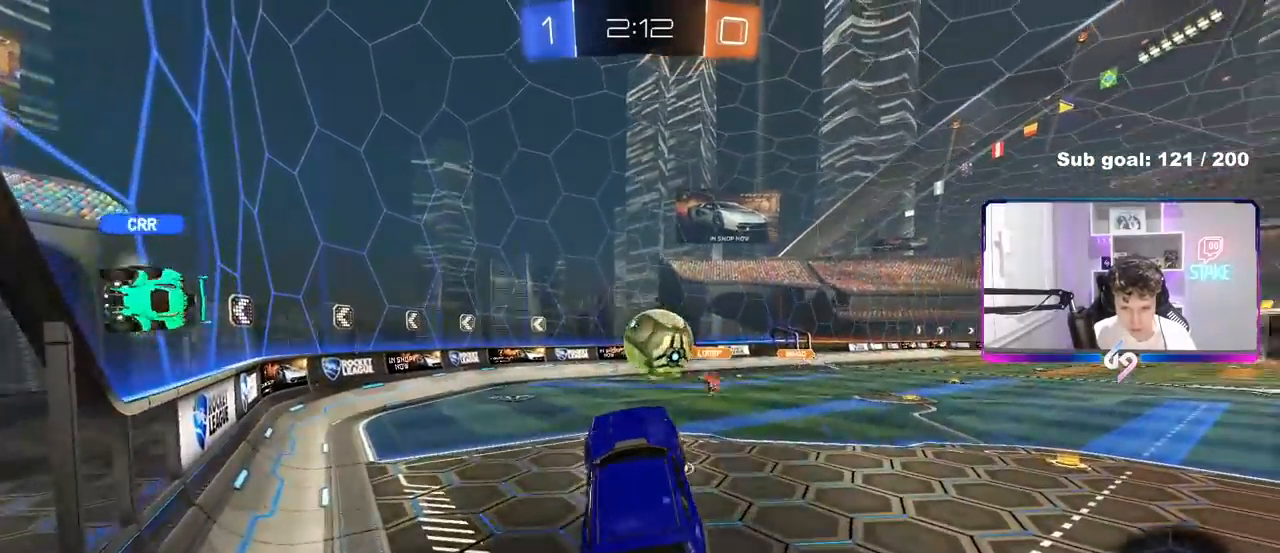
{"keys": ["d", "s", "shift"], "mouse": ["left"], "mouse_move": "right", "events": [[50, "d", "down"], [133, "mouse_left", "down"], [133, "mouse_right", "down"], [133, "shift", "down"], [233, "s", "down"], [233, "w", "up"], [333, "mouse_right", "up"]]}
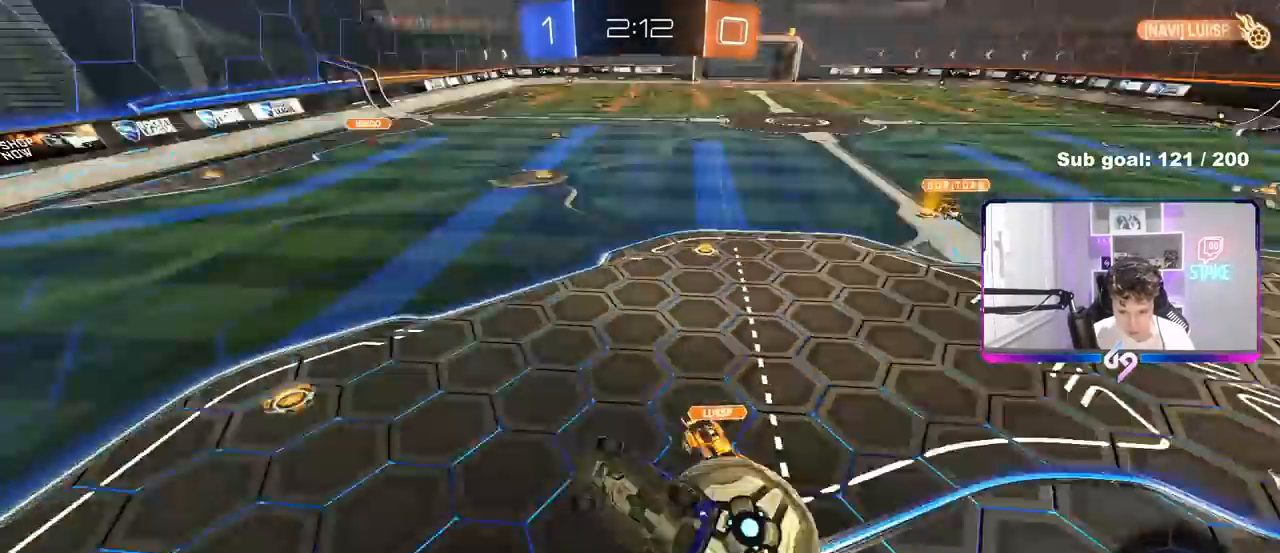
{"keys": ["shift"], "mouse": [], "mouse_move": "still", "events": [[17, "mouse_left", "up"], [433, "s", "up"], [483, "d", "up"]]}
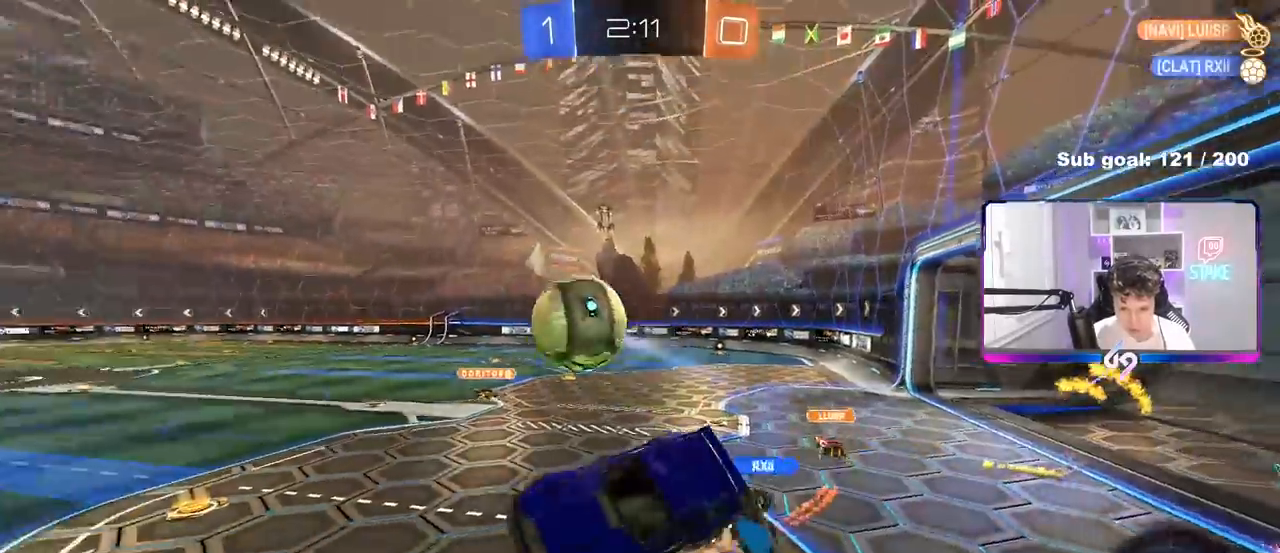
{"keys": ["a", "space"], "mouse": [], "mouse_move": "still", "events": [[33, "shift", "up"], [117, "a", "down"], [317, "s", "down"], [400, "a", "up"], [400, "s", "up"], [400, "space", "down"], [500, "a", "down"]]}
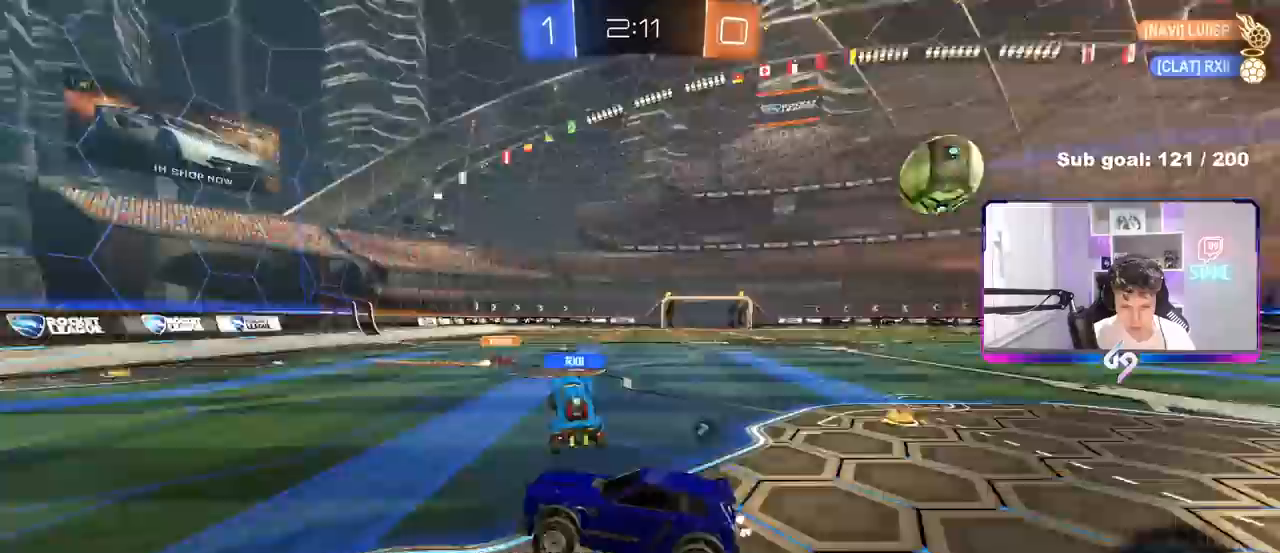
{"keys": ["a", "w"], "mouse": [], "mouse_move": "up-left", "events": [[50, "w", "down"], [100, "space", "up"], [233, "shift", "down"], [333, "shift", "up"]]}
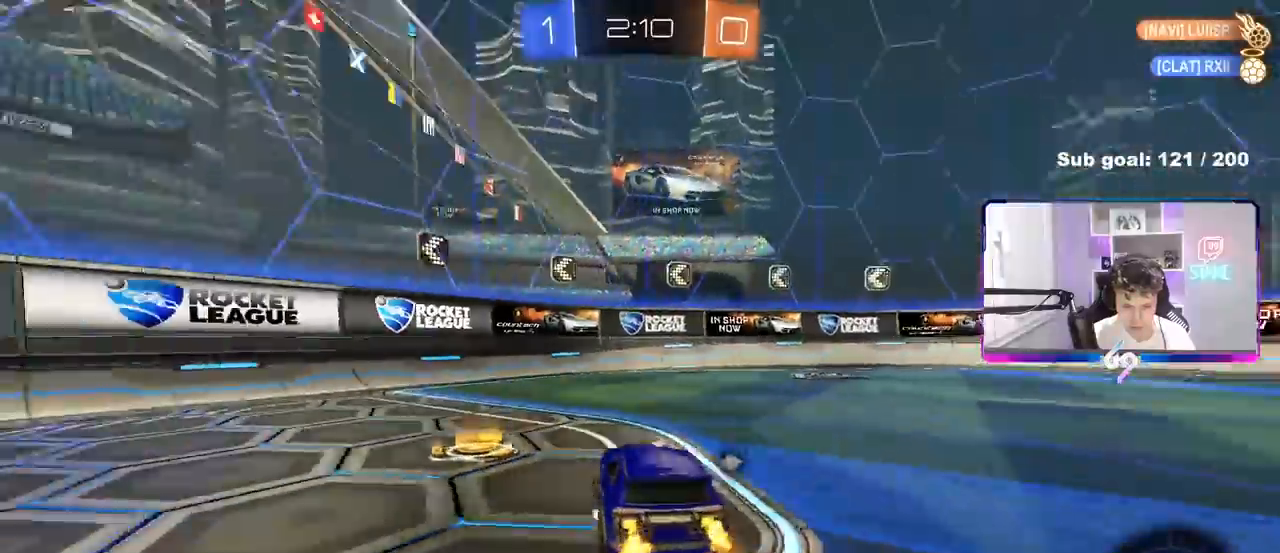
{"keys": ["a", "w"], "mouse": [], "mouse_move": "up", "events": [[100, "space", "down"], [300, "shift", "down"], [300, "space", "up"], [350, "shift", "up"]]}
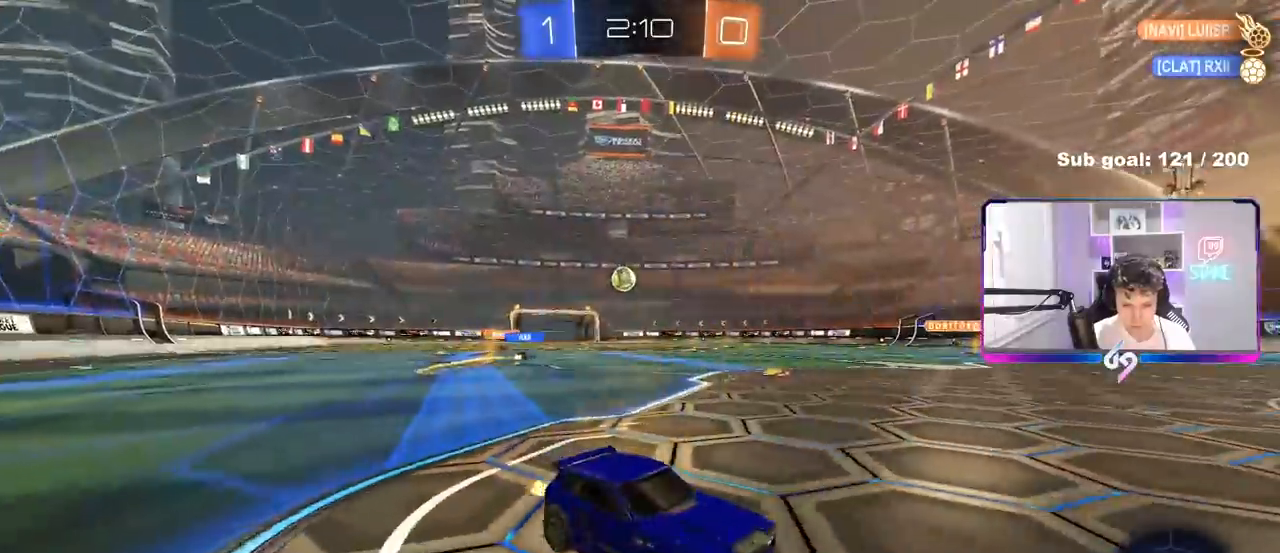
{"keys": ["a", "w"], "mouse": [], "mouse_move": "still", "events": [[300, "a", "up"], [450, "a", "down"]]}
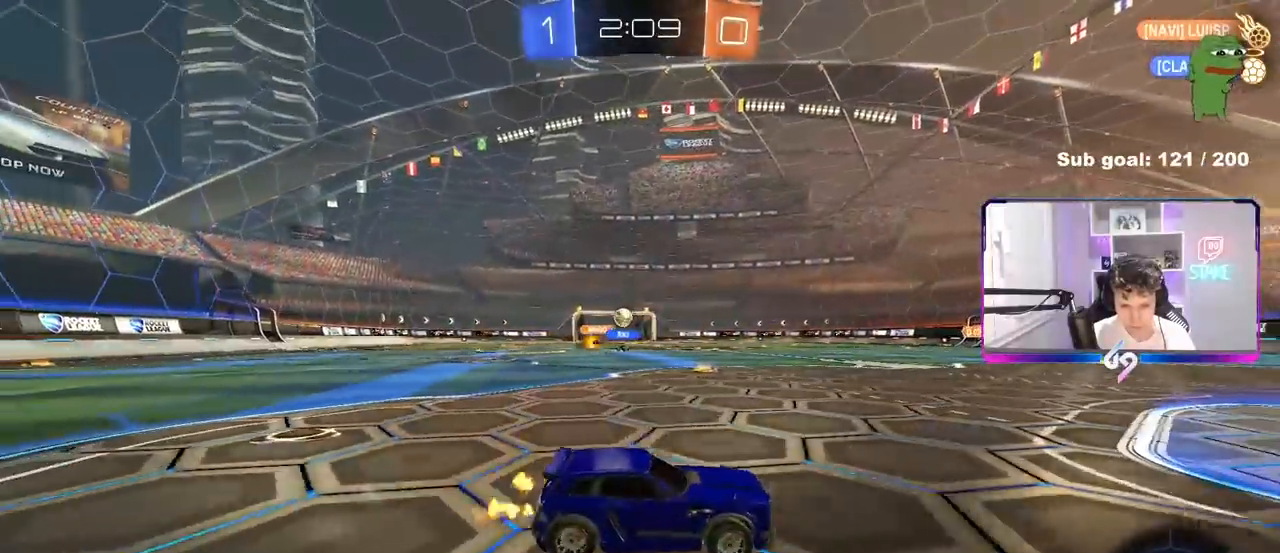
{"keys": ["a", "w"], "mouse": [], "mouse_move": "still", "events": [[50, "shift", "down"], [133, "shift", "up"]]}
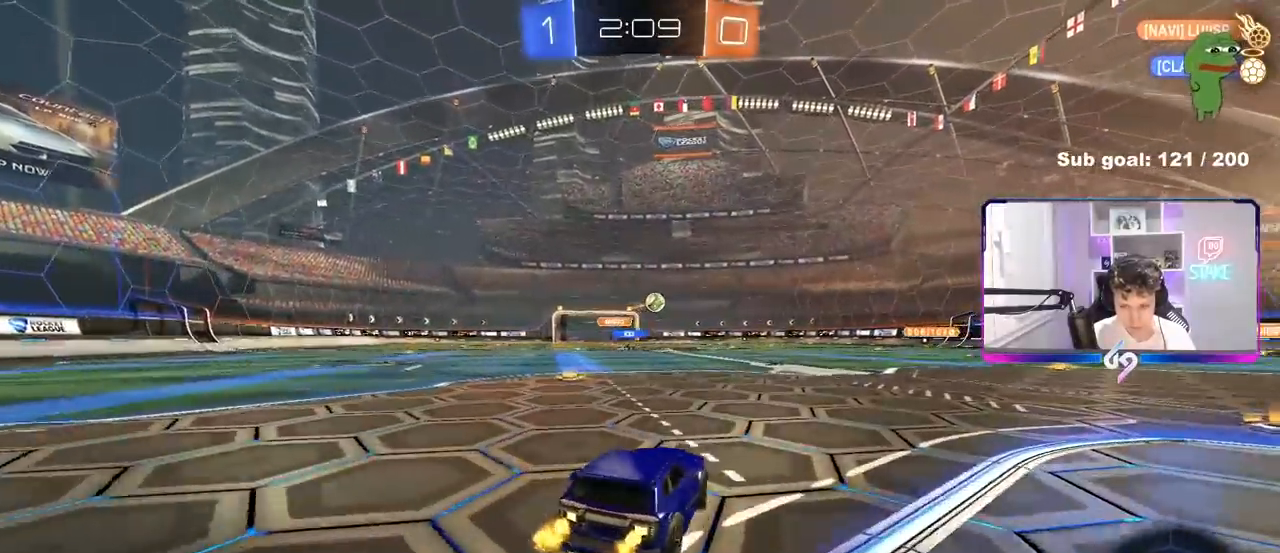
{"keys": ["d", "w"], "mouse": [], "mouse_move": "still", "events": [[67, "shift", "down"], [117, "shift", "up"], [383, "a", "up"], [383, "d", "down"]]}
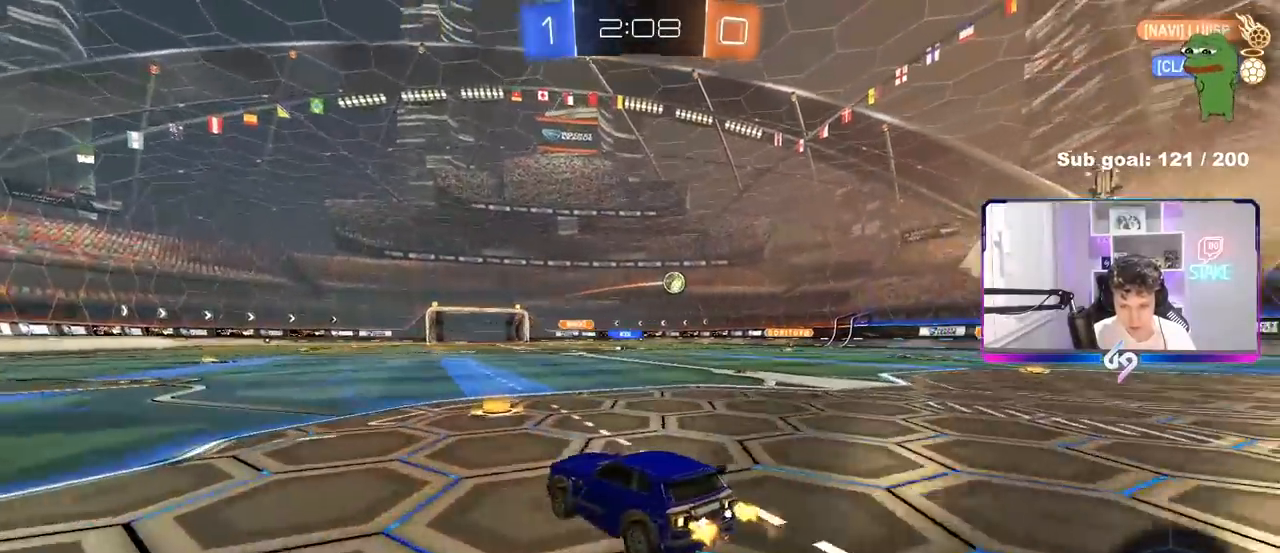
{"keys": ["w"], "mouse": [], "mouse_move": "still", "events": [[67, "d", "up"], [167, "d", "down"], [267, "shift", "down"], [400, "shift", "up"], [500, "d", "up"]]}
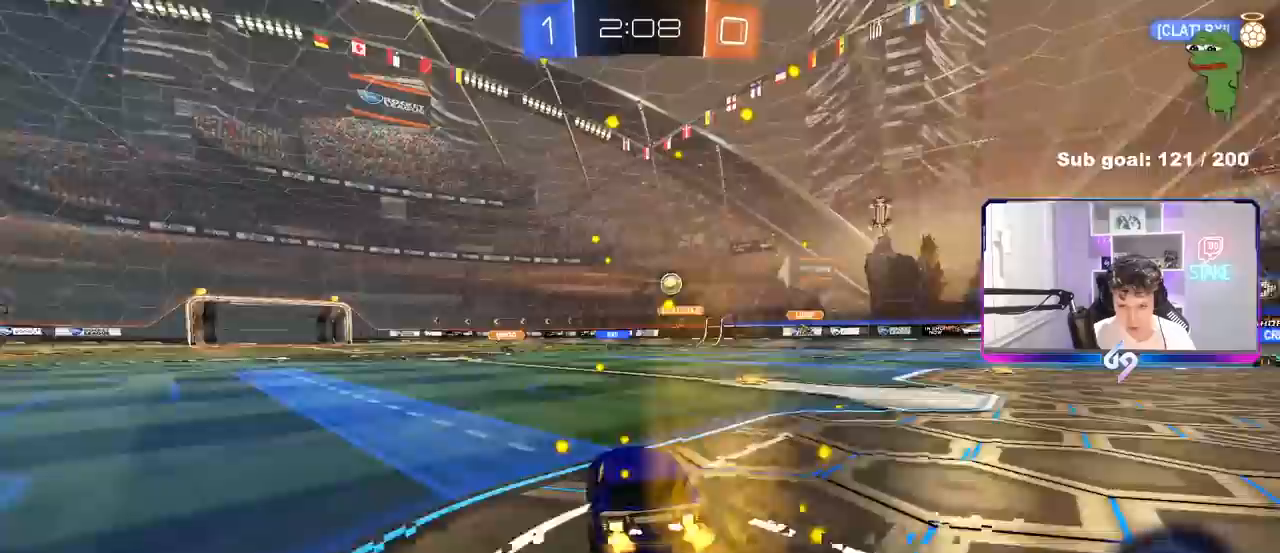
{"keys": ["w"], "mouse": [], "mouse_move": "still", "events": [[283, "d", "down"], [467, "d", "up"]]}
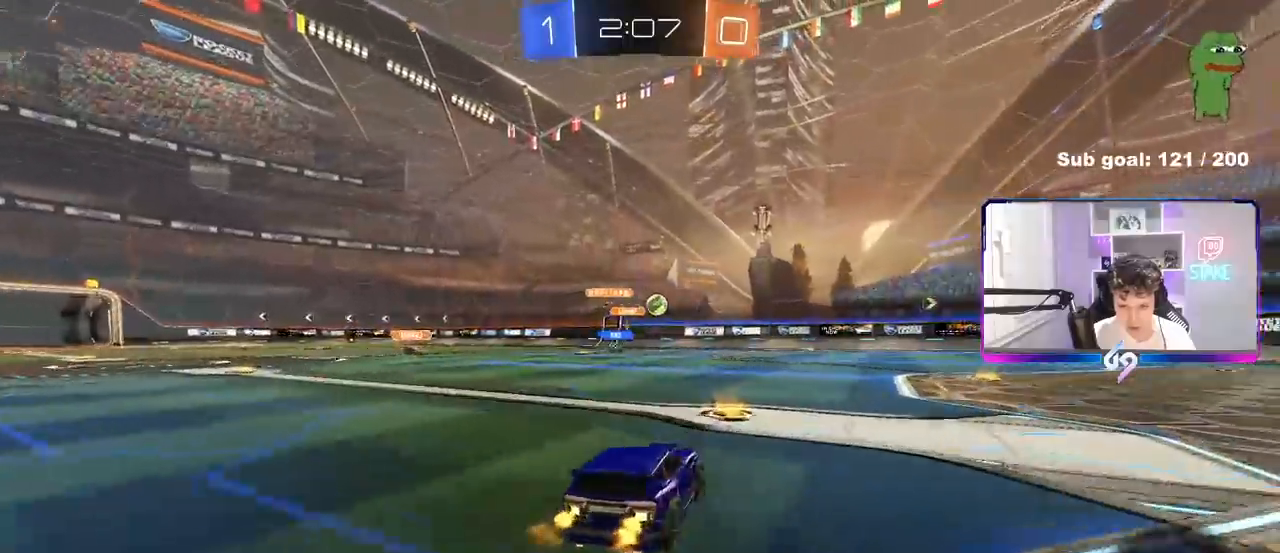
{"keys": ["d"], "mouse": [], "mouse_move": "still", "events": [[67, "a", "down"], [150, "a", "up"], [150, "d", "down"], [250, "shift", "down"], [333, "w", "up"], [383, "shift", "up"]]}
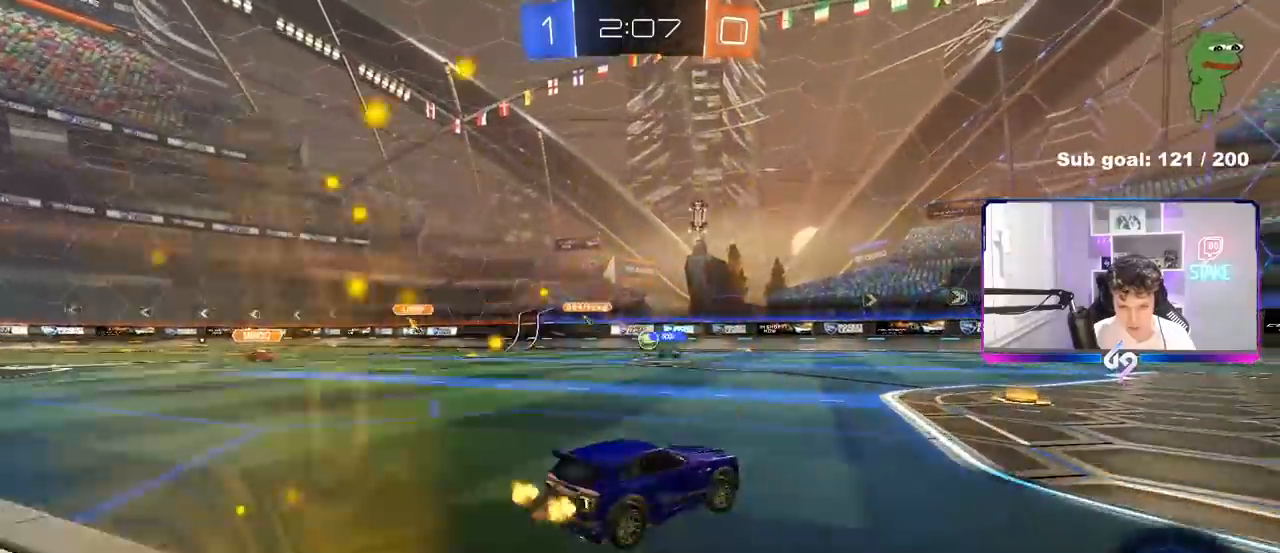
{"keys": ["d", "w"], "mouse": [], "mouse_move": "still", "events": [[117, "w", "down"]]}
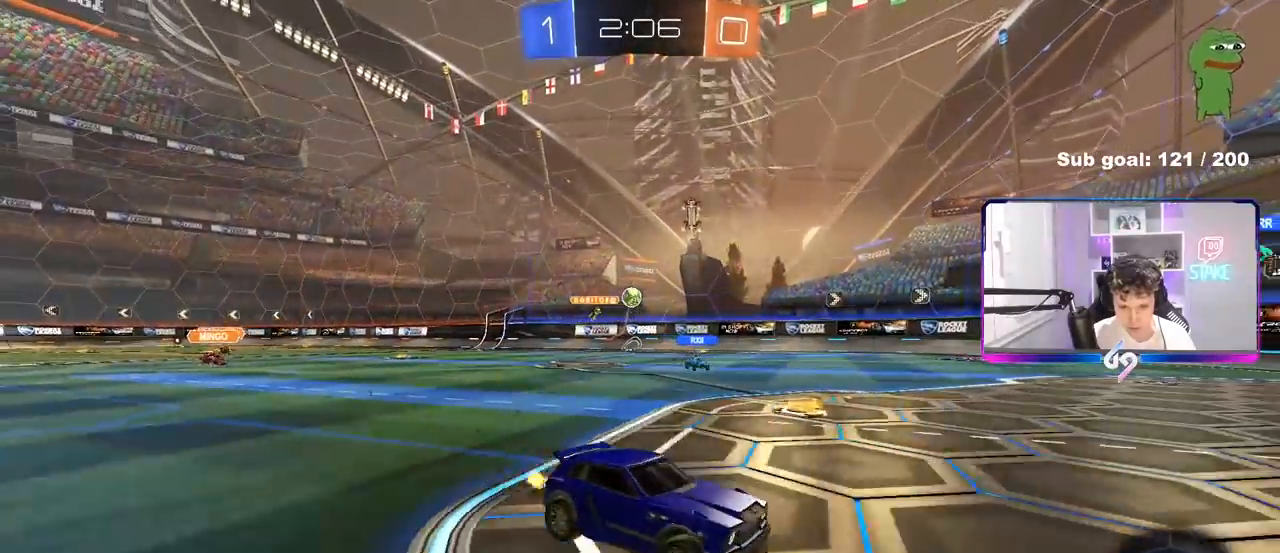
{"keys": ["w"], "mouse": [], "mouse_move": "still", "events": [[50, "d", "up"]]}
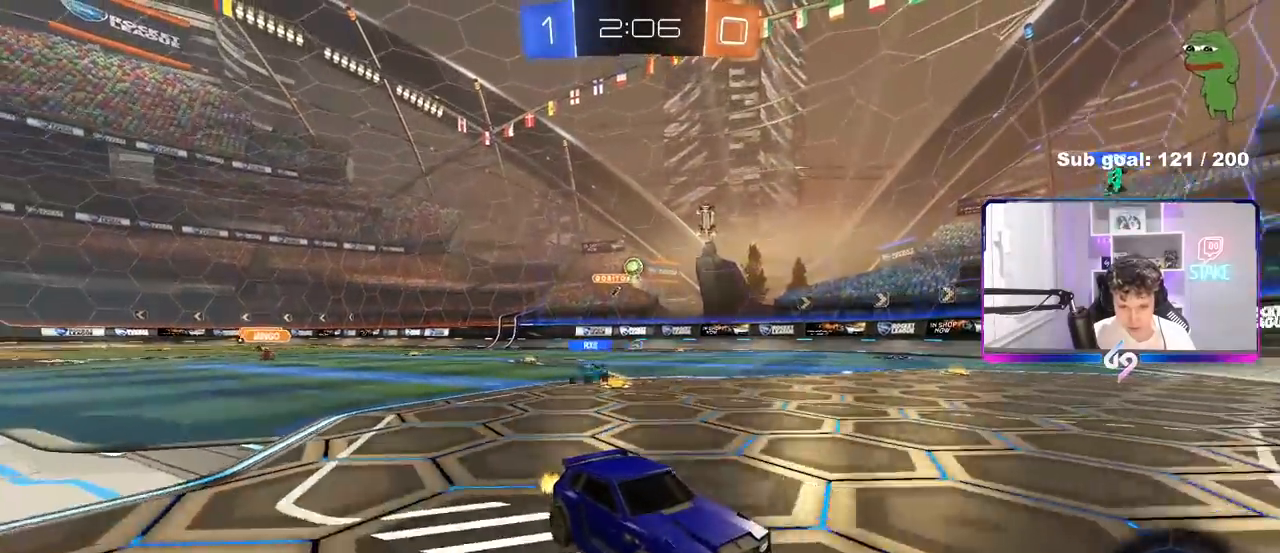
{"keys": ["a", "w"], "mouse": [], "mouse_move": "still", "events": [[300, "a", "down"]]}
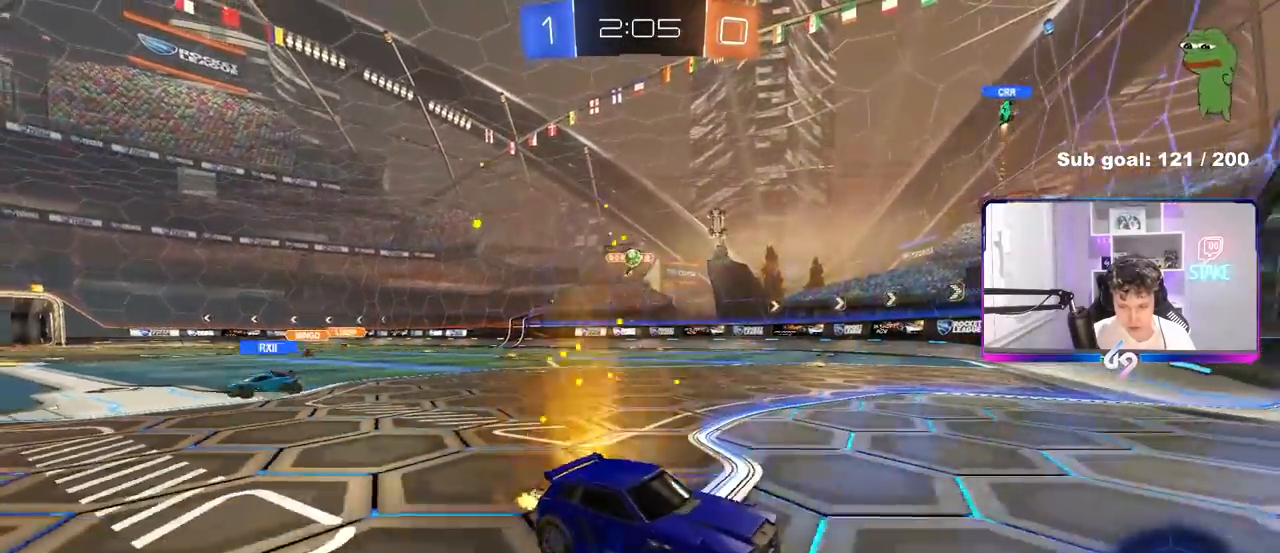
{"keys": ["w"], "mouse": [], "mouse_move": "still", "events": [[67, "a", "up"], [117, "a", "down"], [117, "shift", "down"], [400, "shift", "up"], [500, "a", "up"]]}
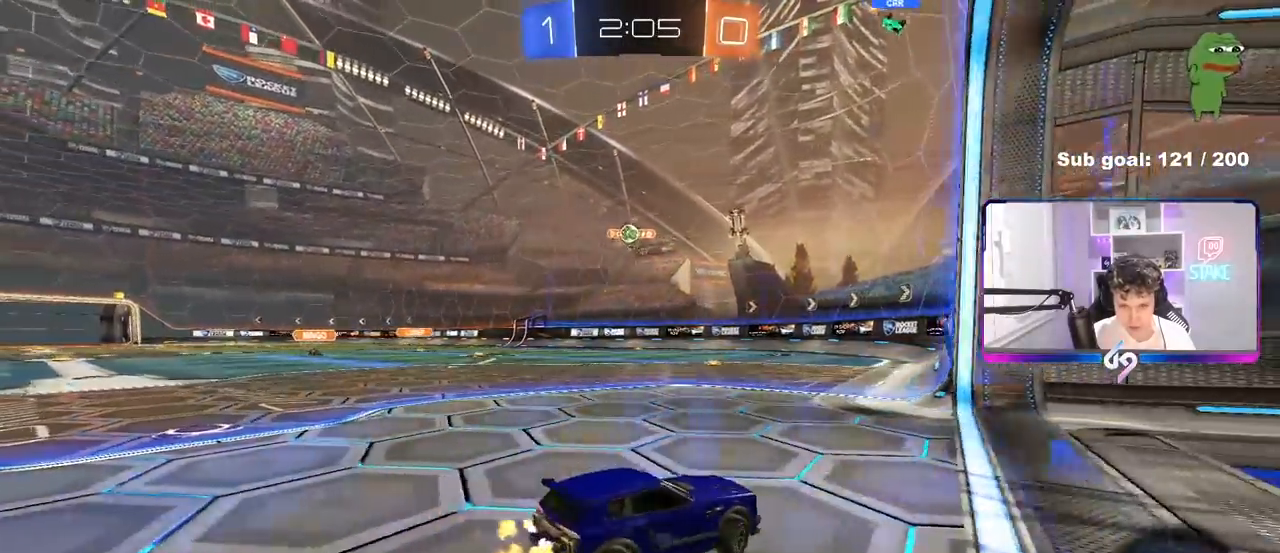
{"keys": ["a", "shift"], "mouse": [], "mouse_move": "still", "events": [[83, "w", "up"], [133, "a", "down"], [183, "a", "up"], [283, "a", "down"], [283, "s", "down"], [367, "s", "up"], [467, "shift", "down"]]}